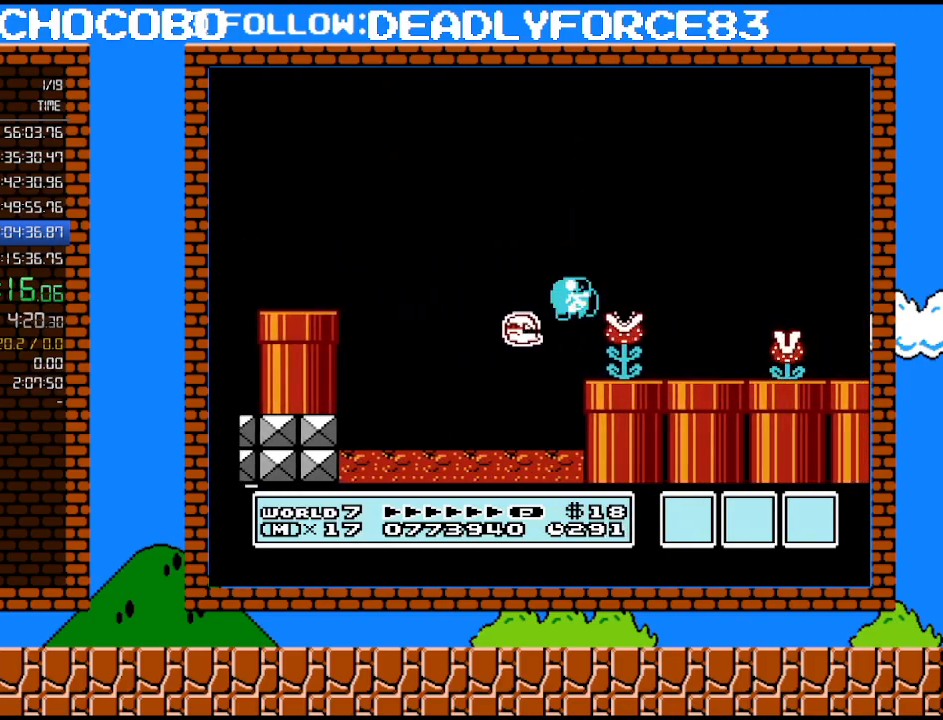
Gameplay with a controller (Nintendo layout); each line is a JSON object with the inputs held at the frame after it. "events" lists button and stick changes between this image and that frame as [ms after this image, input, new state], when the widget could be followed in between. Not read: L3 R3.
{"buttons": ["B", "DPAD_RIGHT"], "events": []}
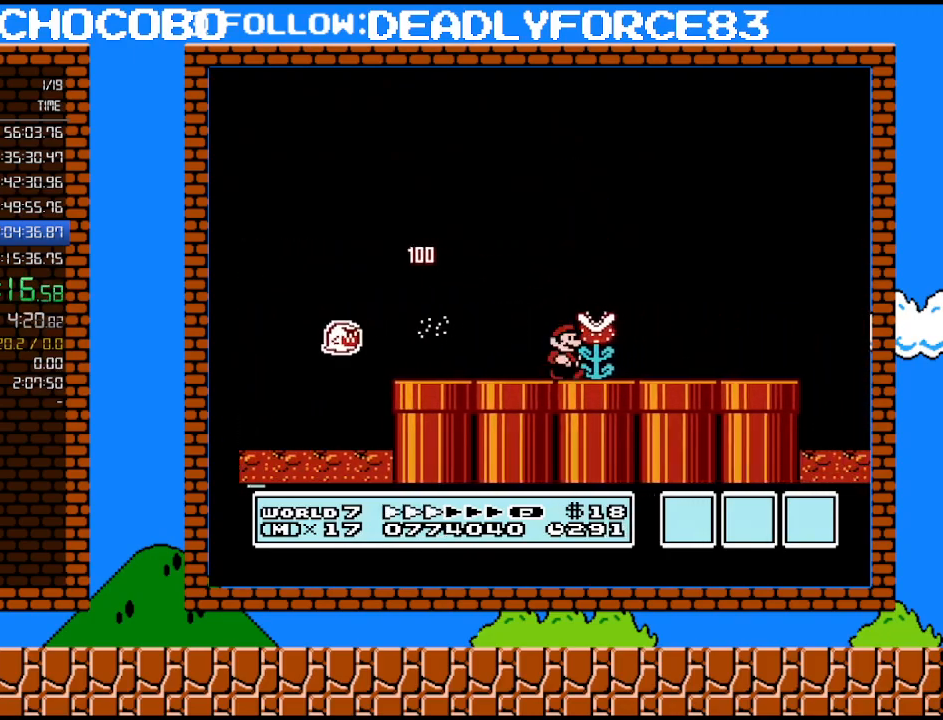
{"buttons": ["B", "DPAD_RIGHT"], "events": []}
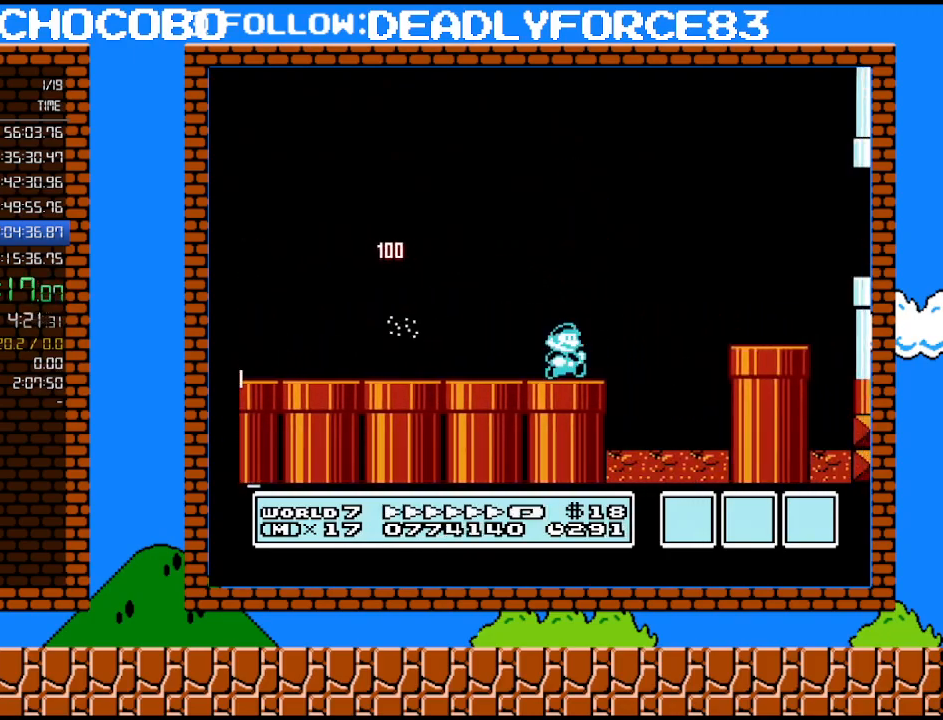
{"buttons": ["B", "DPAD_RIGHT"], "events": [[100, "A", "down"], [383, "A", "up"]]}
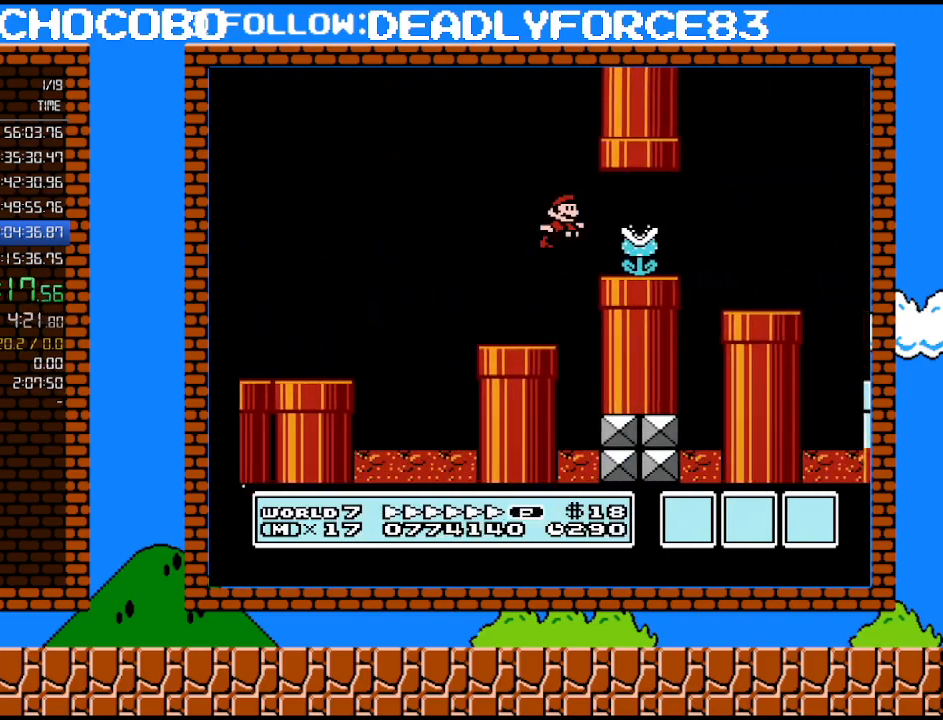
{"buttons": ["A", "B", "DPAD_RIGHT"], "events": [[250, "A", "down"]]}
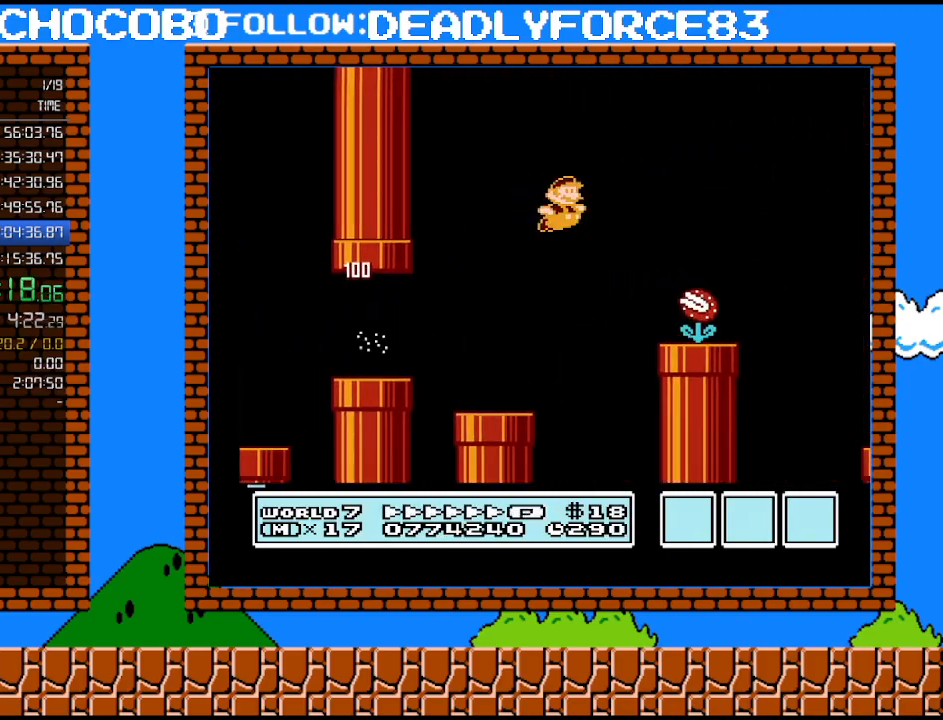
{"buttons": ["B", "DPAD_RIGHT"], "events": [[133, "A", "up"]]}
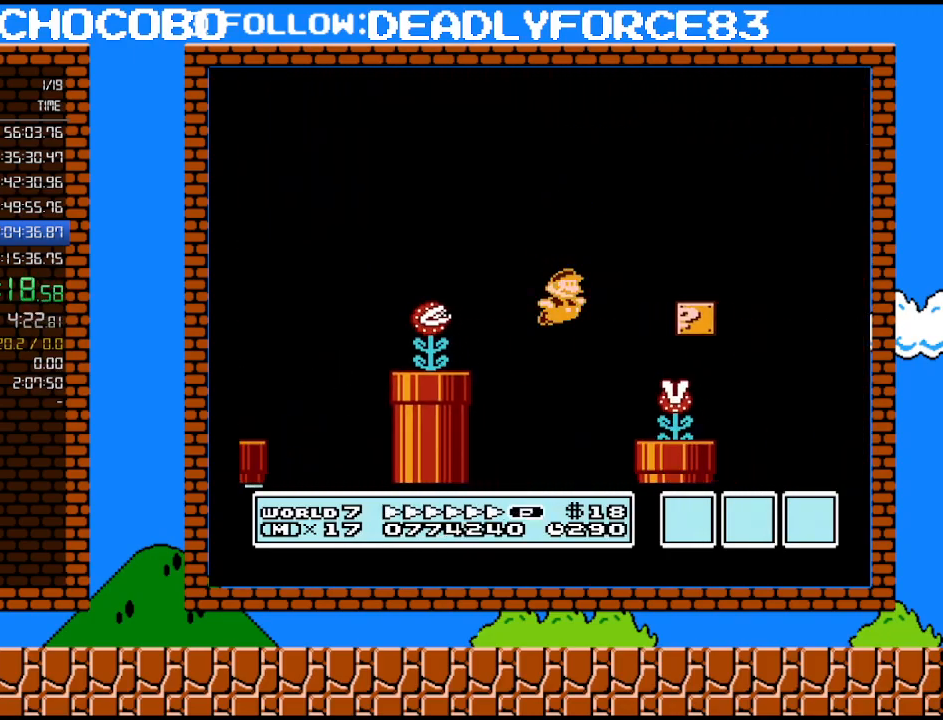
{"buttons": ["A", "B", "DPAD_RIGHT"], "events": [[283, "DPAD_DOWN", "down"], [283, "DPAD_RIGHT", "up"], [350, "A", "down"], [450, "DPAD_RIGHT", "down"], [483, "DPAD_DOWN", "up"]]}
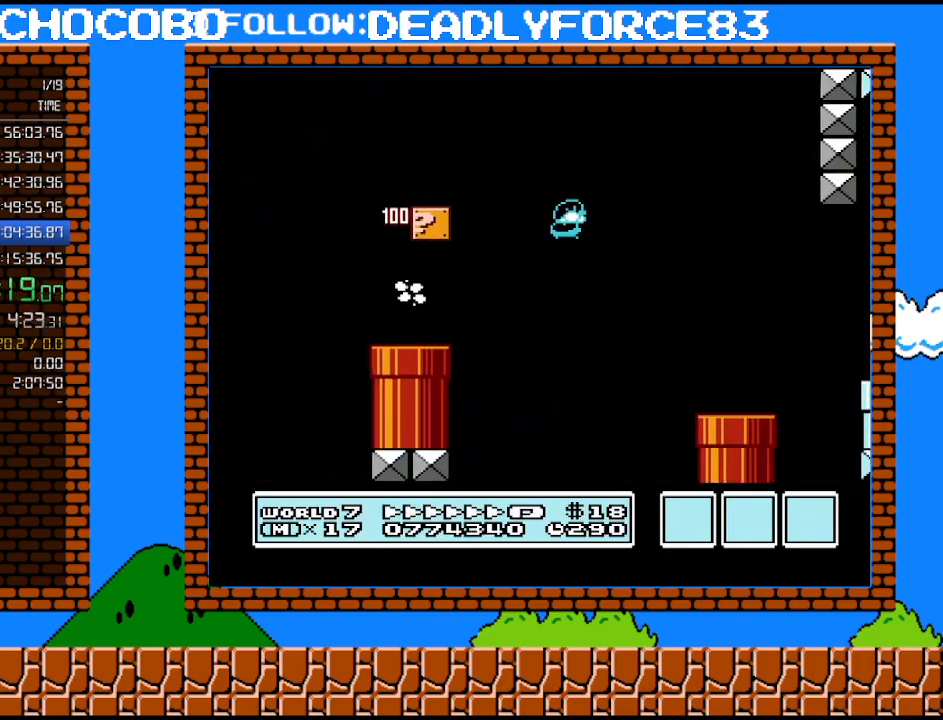
{"buttons": ["B", "DPAD_RIGHT"], "events": [[100, "A", "up"]]}
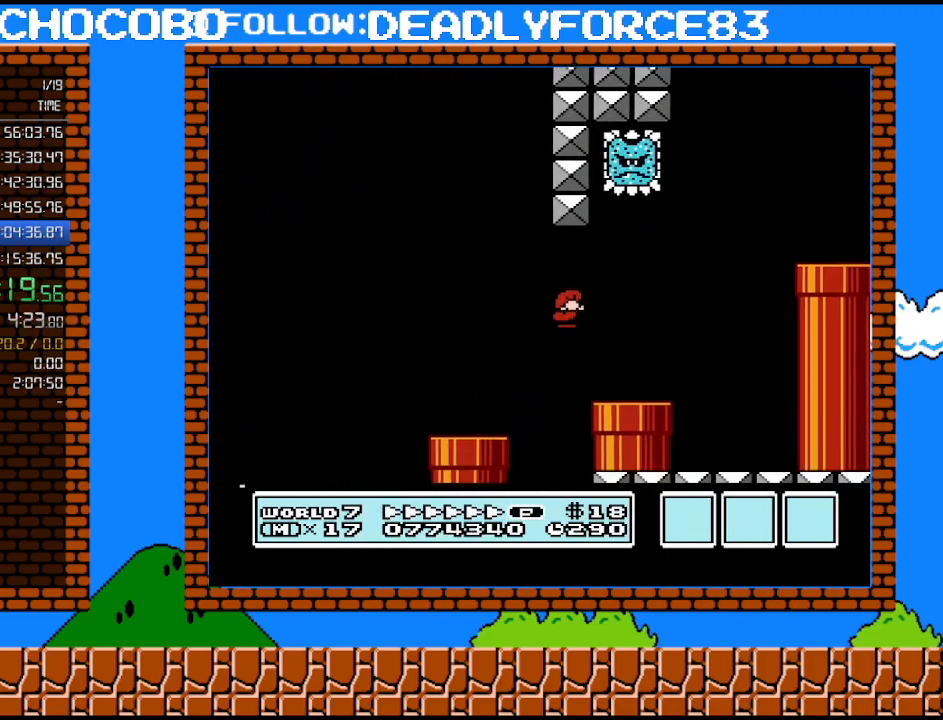
{"buttons": ["A", "B", "DPAD_UP"], "events": [[200, "DPAD_RIGHT", "up"], [200, "DPAD_UP", "down"], [233, "DPAD_LEFT", "down"], [233, "DPAD_UP", "up"], [283, "A", "down"], [483, "DPAD_UP", "down"], [500, "DPAD_LEFT", "up"]]}
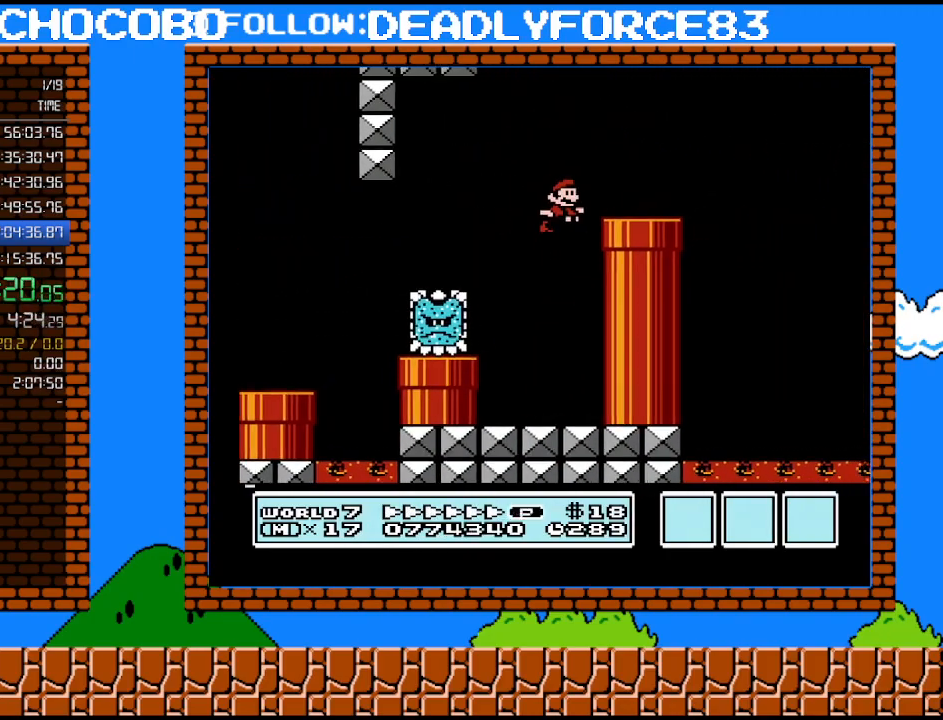
{"buttons": ["A", "B", "DPAD_RIGHT"], "events": [[33, "A", "up"], [33, "DPAD_RIGHT", "down"], [33, "DPAD_UP", "up"], [383, "A", "down"]]}
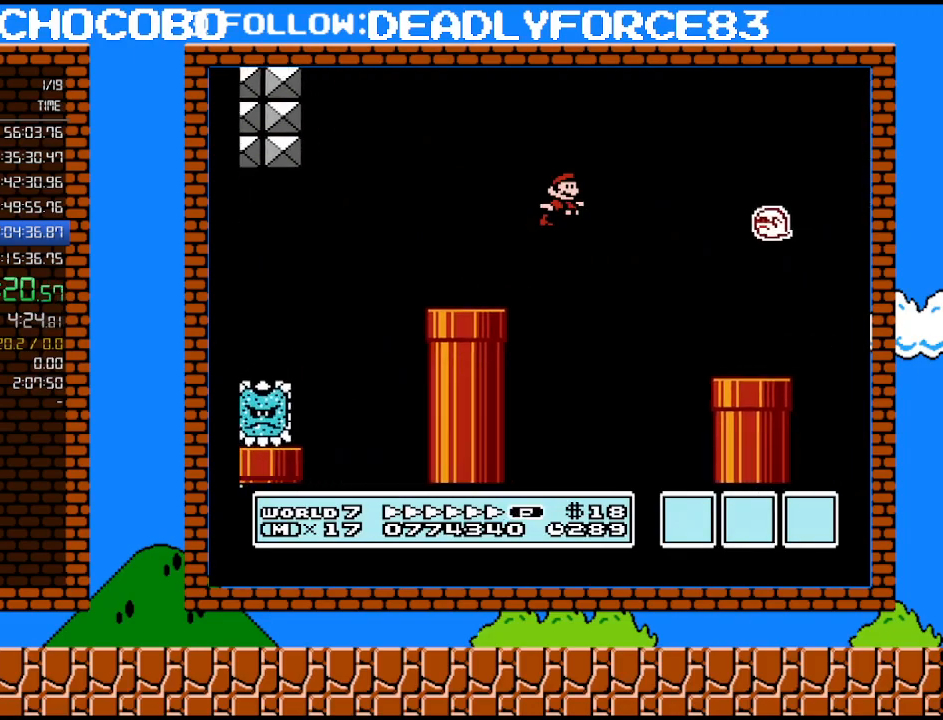
{"buttons": ["B", "DPAD_RIGHT"], "events": [[383, "A", "up"]]}
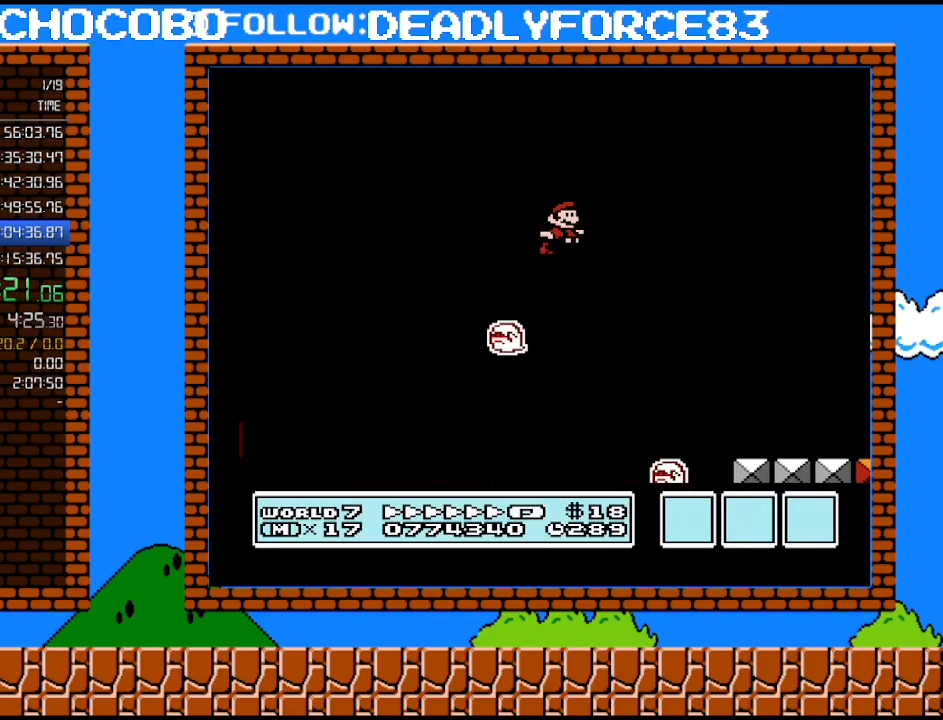
{"buttons": ["B", "DPAD_RIGHT"], "events": []}
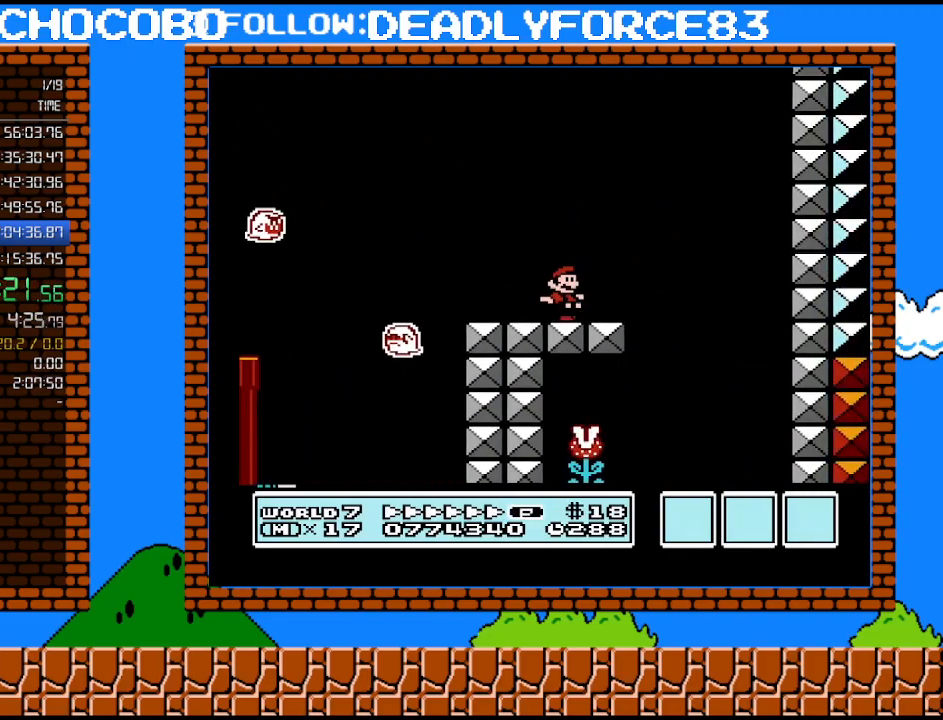
{"buttons": ["A", "B", "DPAD_LEFT"], "events": [[100, "A", "down"], [100, "DPAD_UP", "down"], [317, "DPAD_RIGHT", "up"], [350, "DPAD_UP", "up"], [383, "DPAD_LEFT", "down"]]}
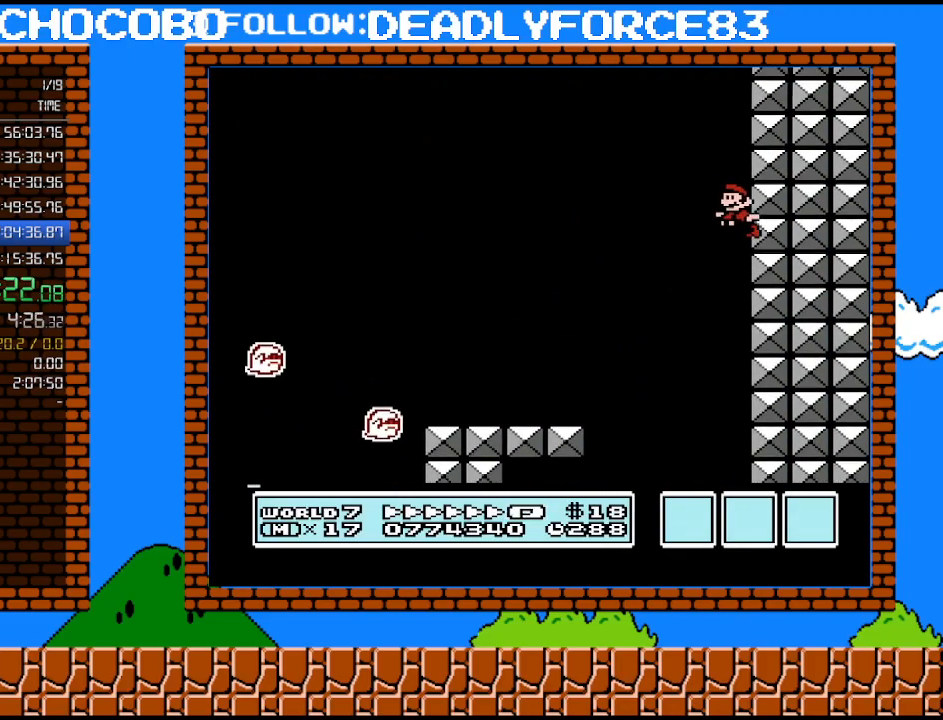
{"buttons": ["B"], "events": [[33, "A", "up"], [383, "DPAD_LEFT", "up"]]}
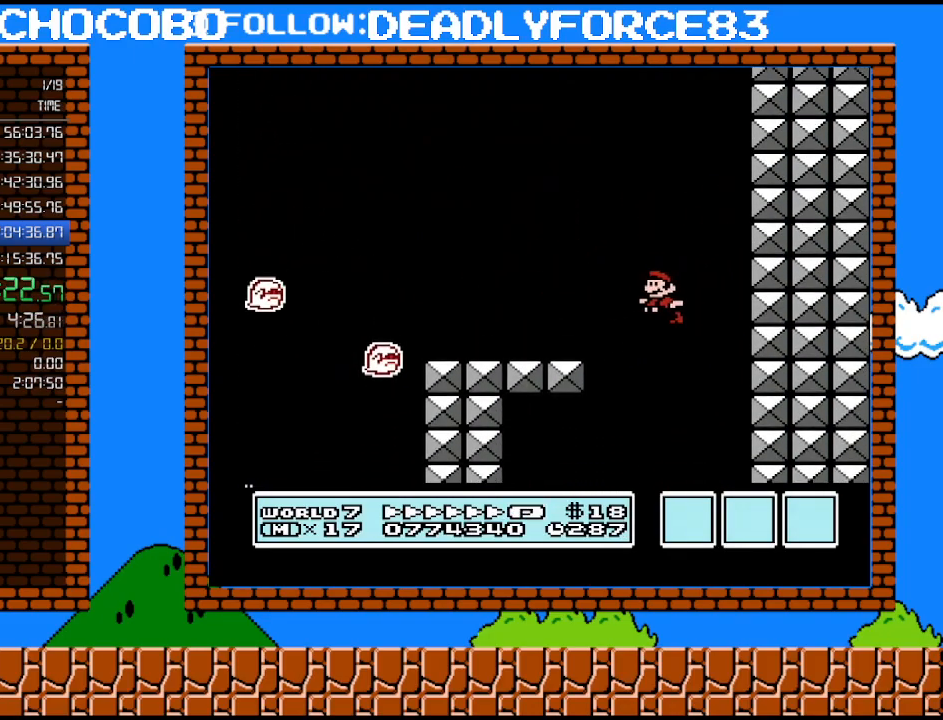
{"buttons": ["B", "DPAD_DOWN"], "events": [[133, "DPAD_LEFT", "down"], [317, "DPAD_DOWN", "down"], [350, "DPAD_LEFT", "up"]]}
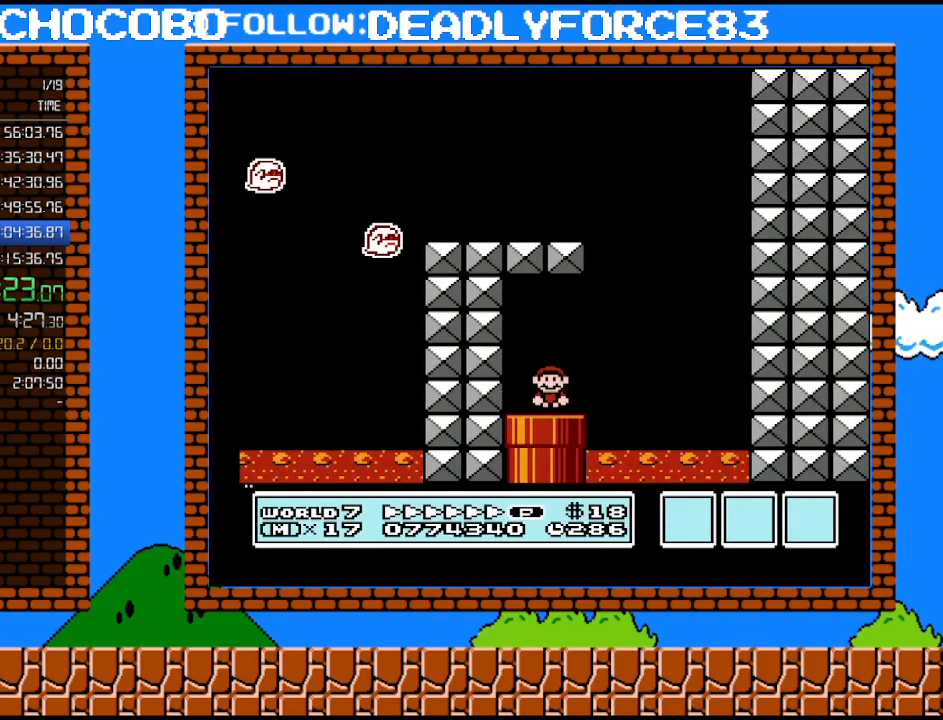
{"buttons": ["B"], "events": [[317, "DPAD_DOWN", "up"]]}
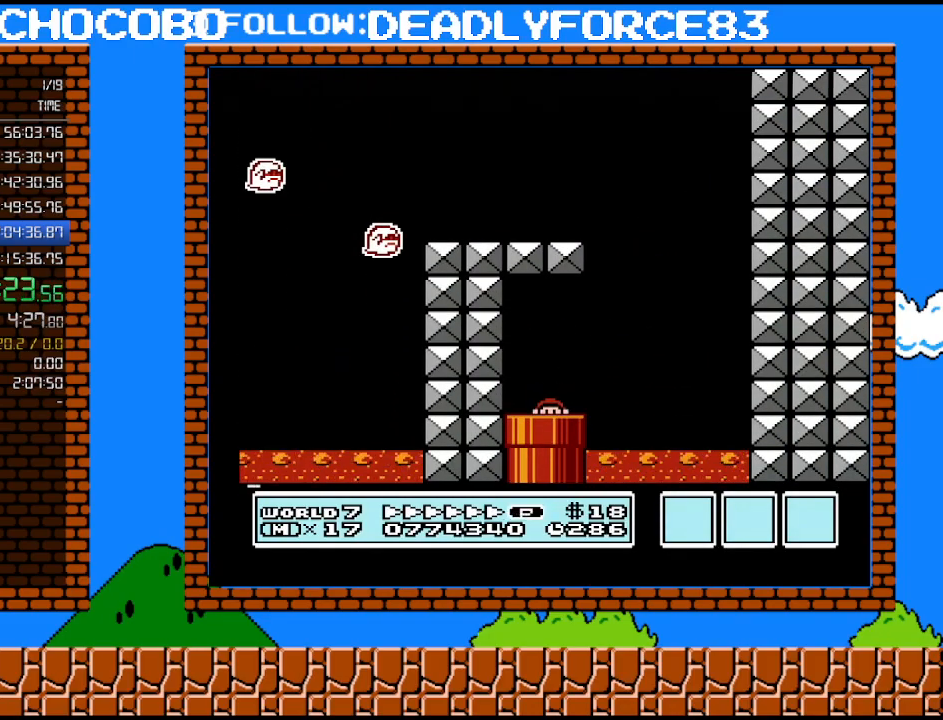
{"buttons": ["B", "DPAD_RIGHT"], "events": [[17, "DPAD_RIGHT", "down"]]}
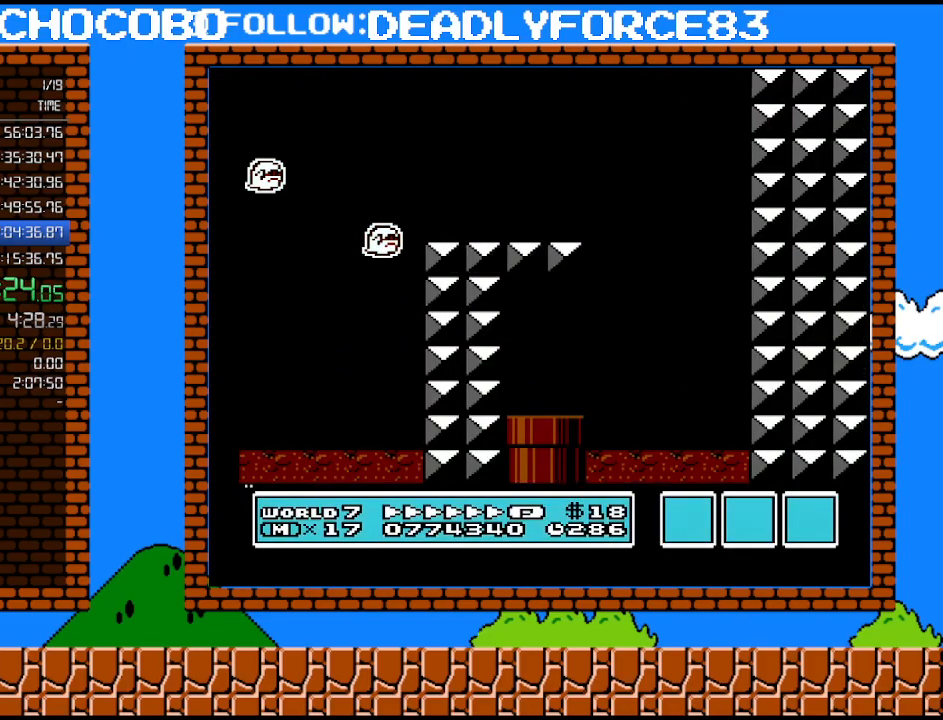
{"buttons": ["B", "DPAD_RIGHT"], "events": []}
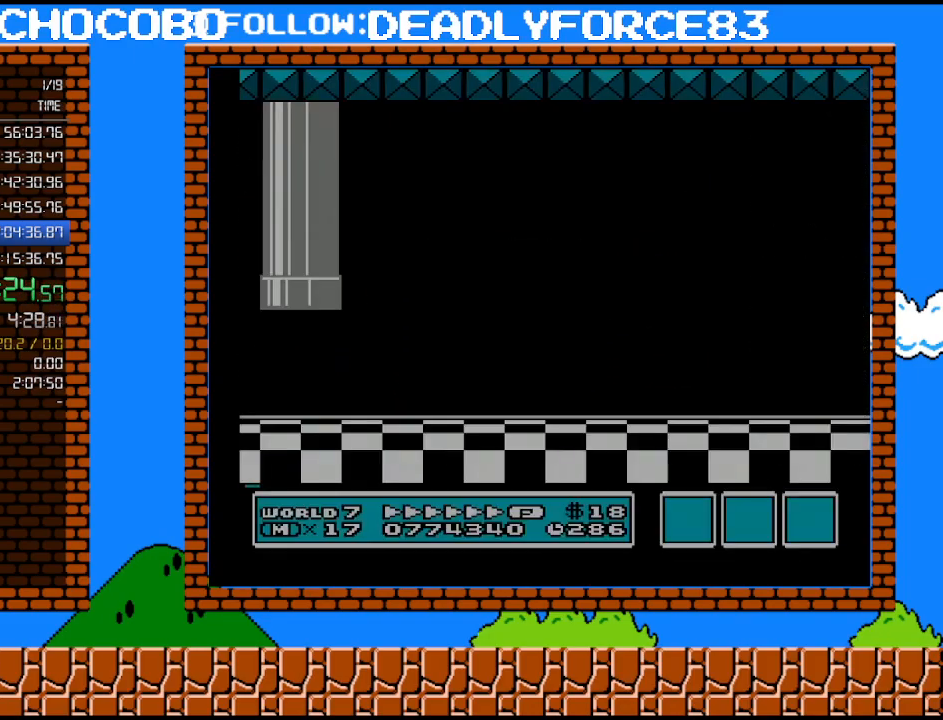
{"buttons": ["B", "DPAD_RIGHT"], "events": []}
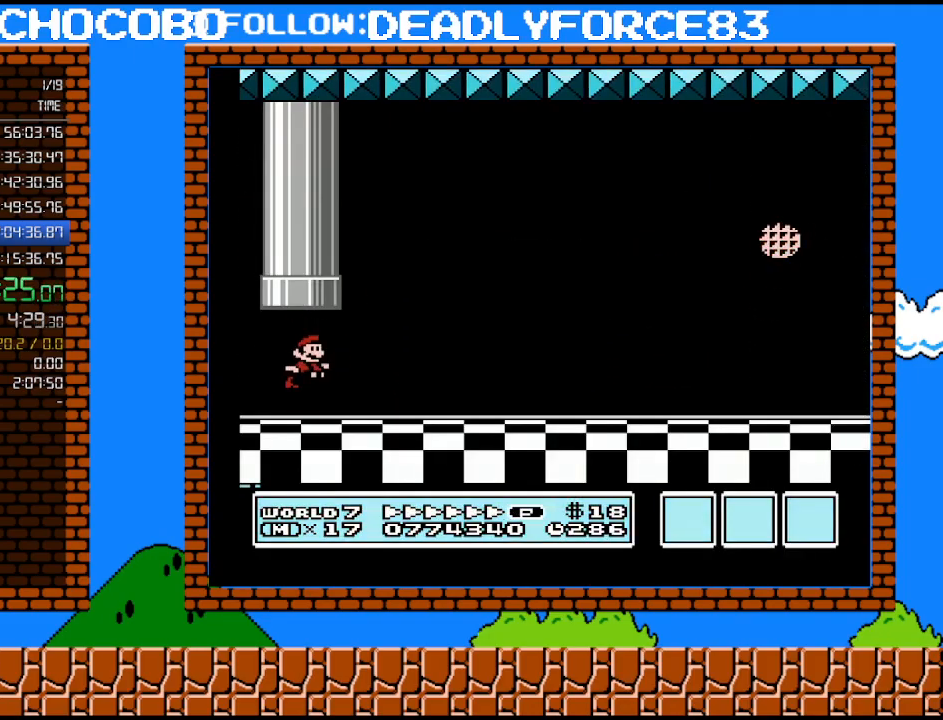
{"buttons": ["B", "DPAD_RIGHT"], "events": [[33, "A", "down"], [200, "A", "up"]]}
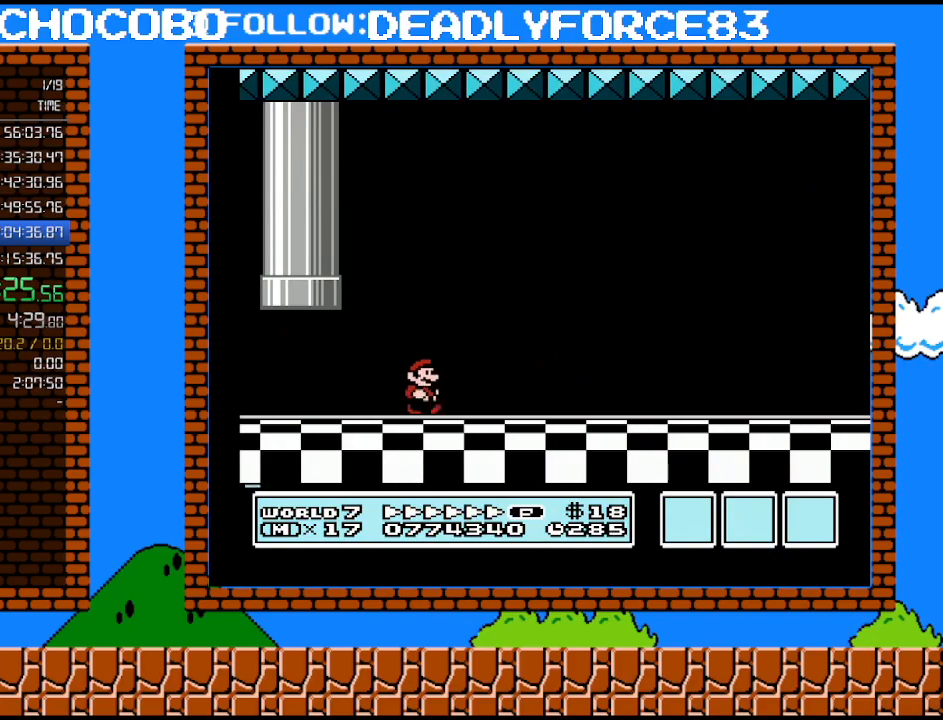
{"buttons": ["B", "DPAD_RIGHT"], "events": []}
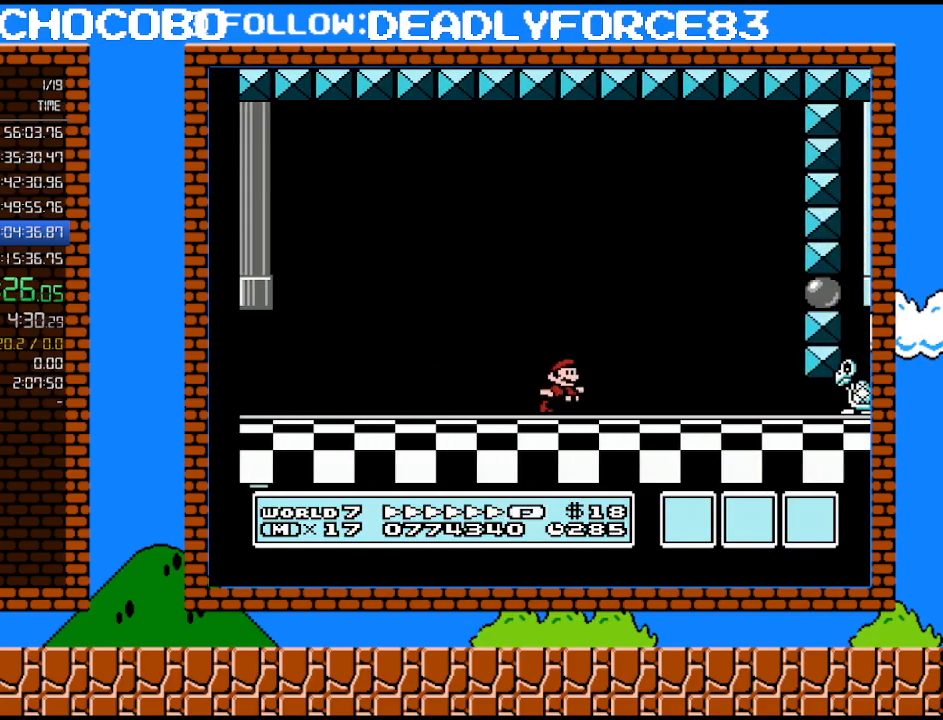
{"buttons": ["B", "DPAD_LEFT"], "events": [[100, "A", "down"], [200, "A", "up"], [283, "DPAD_RIGHT", "up"], [317, "DPAD_LEFT", "down"]]}
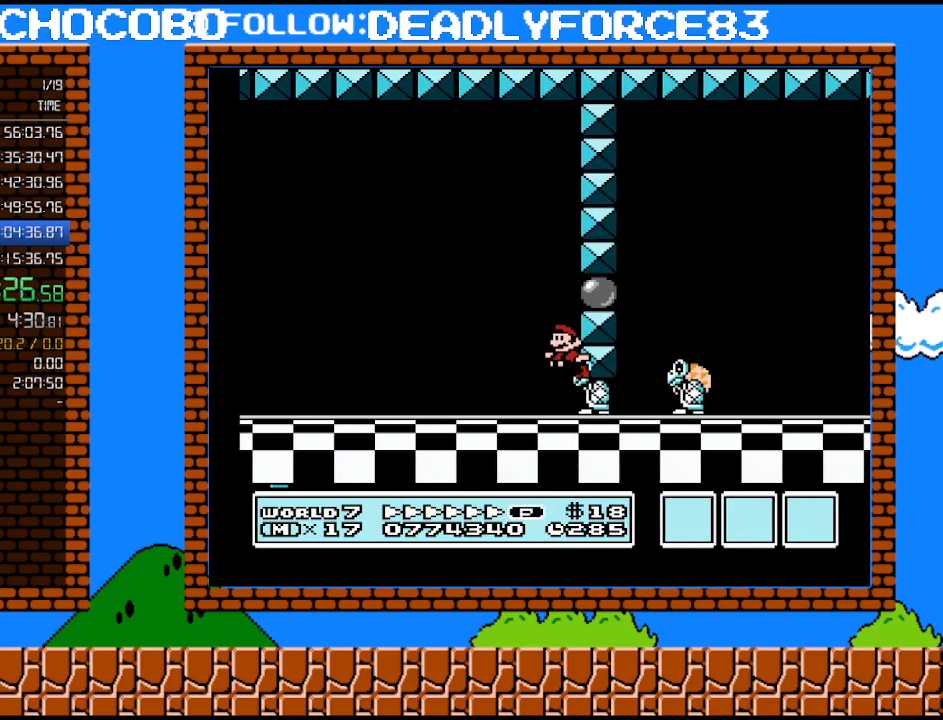
{"buttons": ["B", "DPAD_LEFT"], "events": [[17, "A", "down"], [450, "A", "up"]]}
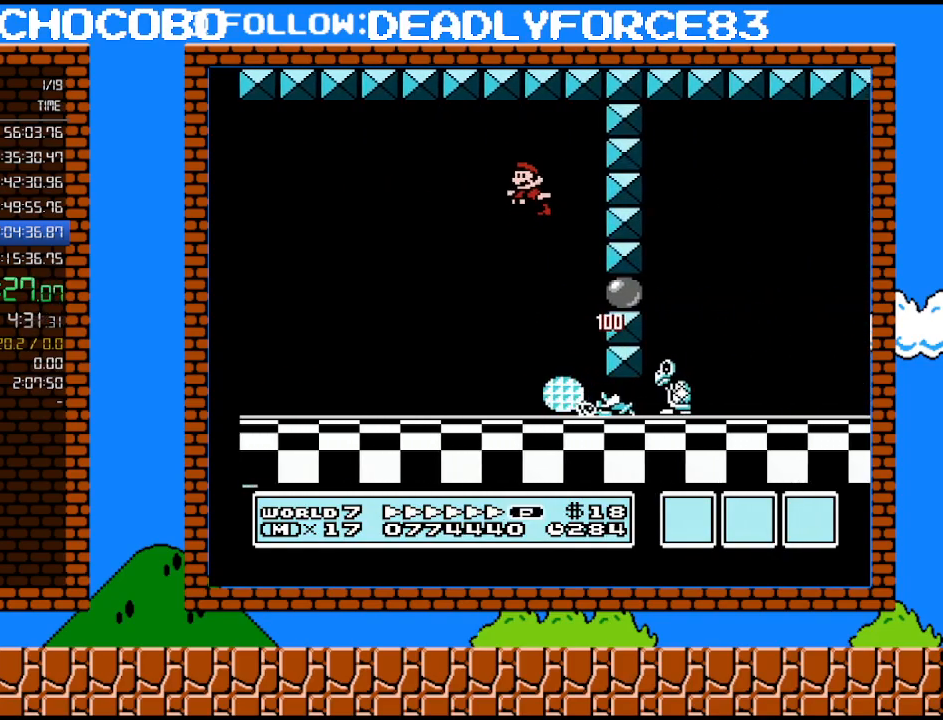
{"buttons": ["B", "DPAD_RIGHT"], "events": [[283, "DPAD_LEFT", "up"], [417, "DPAD_RIGHT", "down"]]}
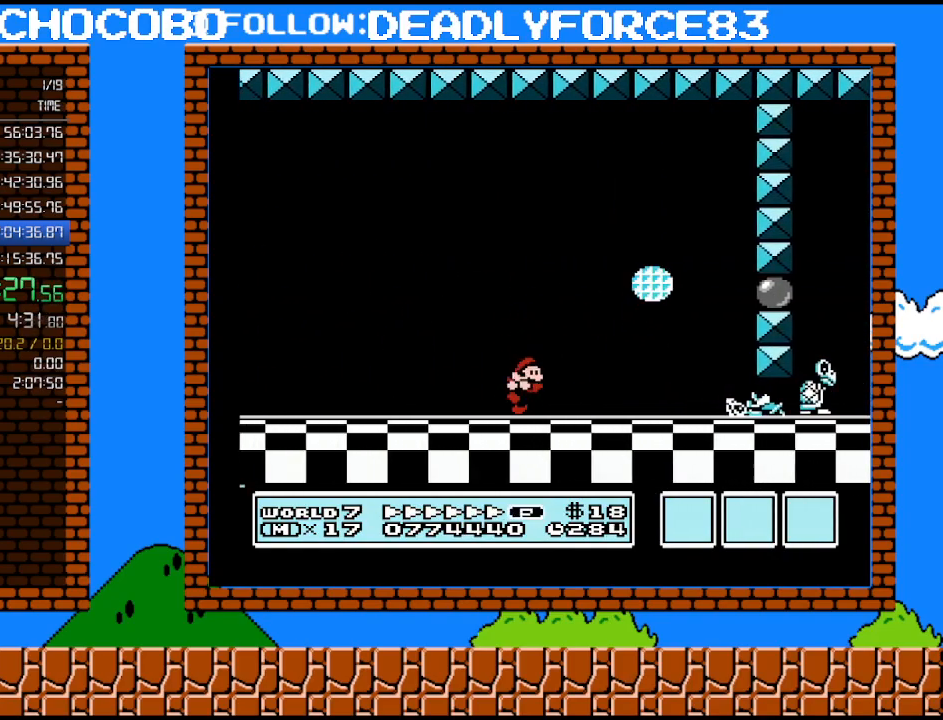
{"buttons": ["A", "B", "DPAD_RIGHT"], "events": [[133, "A", "down"], [267, "DPAD_UP", "down"], [283, "DPAD_UP", "up"]]}
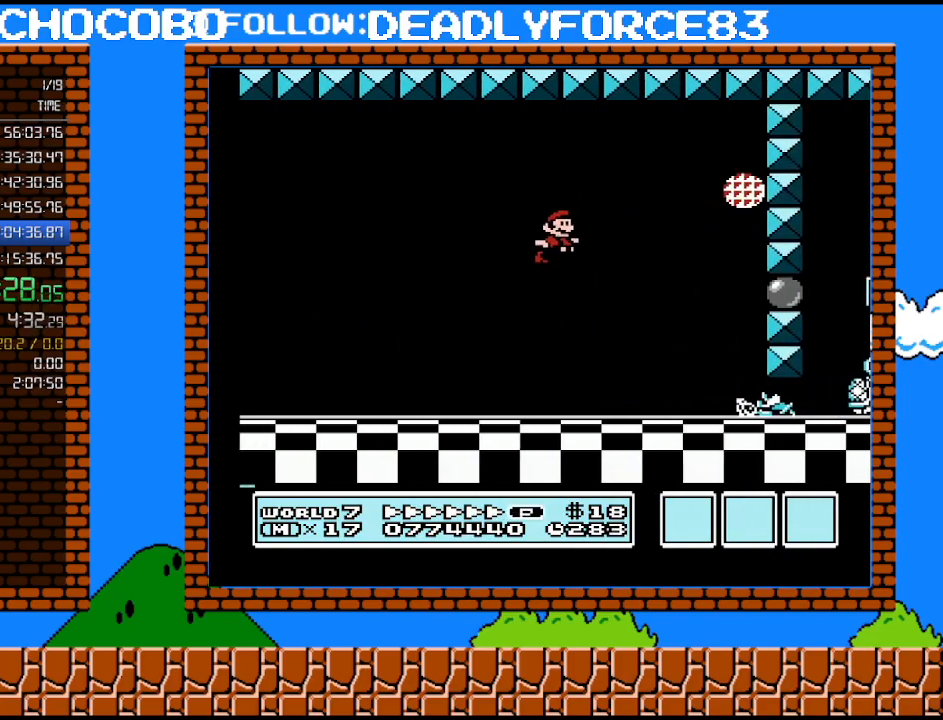
{"buttons": ["B", "DPAD_RIGHT"], "events": [[67, "A", "up"], [483, "DPAD_UP", "down"], [500, "DPAD_UP", "up"]]}
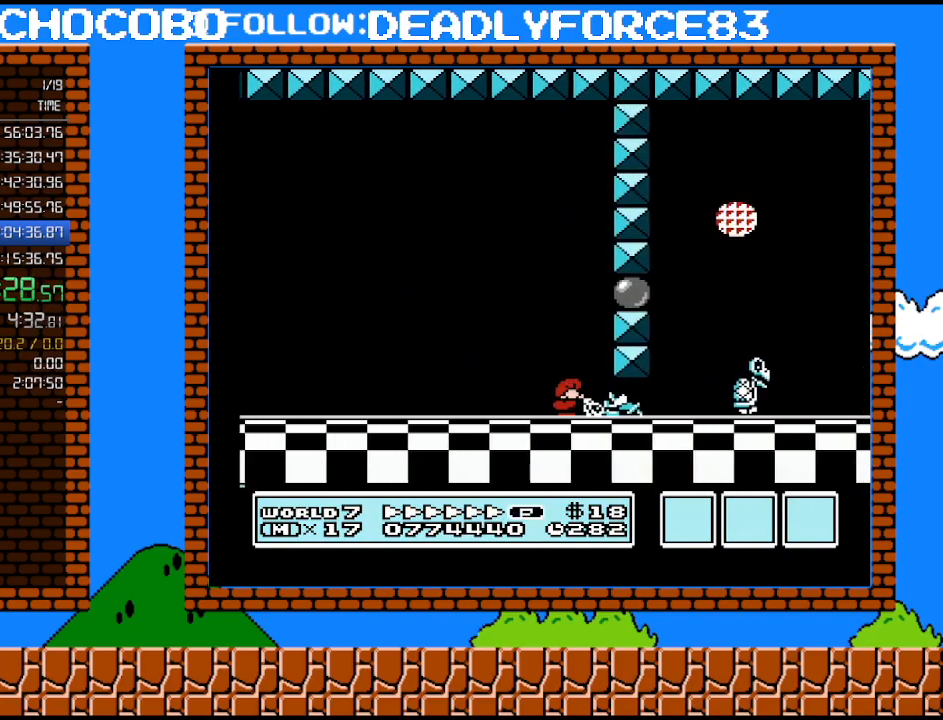
{"buttons": ["A", "B", "DPAD_DOWN", "DPAD_RIGHT"], "events": [[33, "DPAD_DOWN", "down"], [67, "DPAD_RIGHT", "up"], [317, "A", "down"], [317, "DPAD_LEFT", "down"], [450, "DPAD_LEFT", "up"], [483, "DPAD_RIGHT", "down"]]}
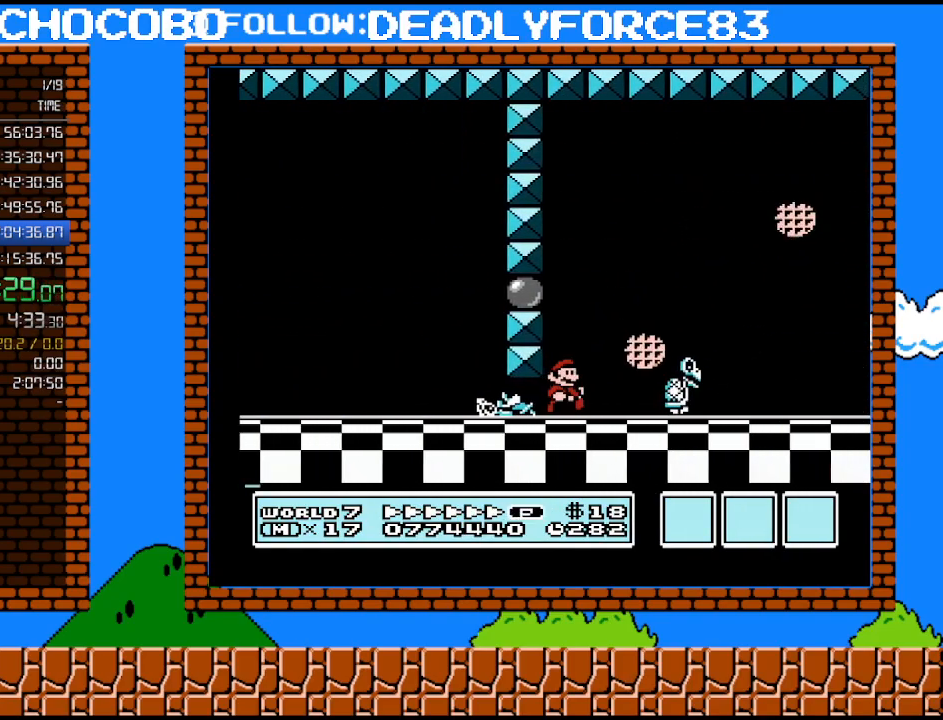
{"buttons": ["A", "B", "DPAD_RIGHT"], "events": [[33, "DPAD_DOWN", "up"], [133, "A", "up"], [167, "A", "down"], [283, "DPAD_UP", "down"], [383, "DPAD_UP", "up"]]}
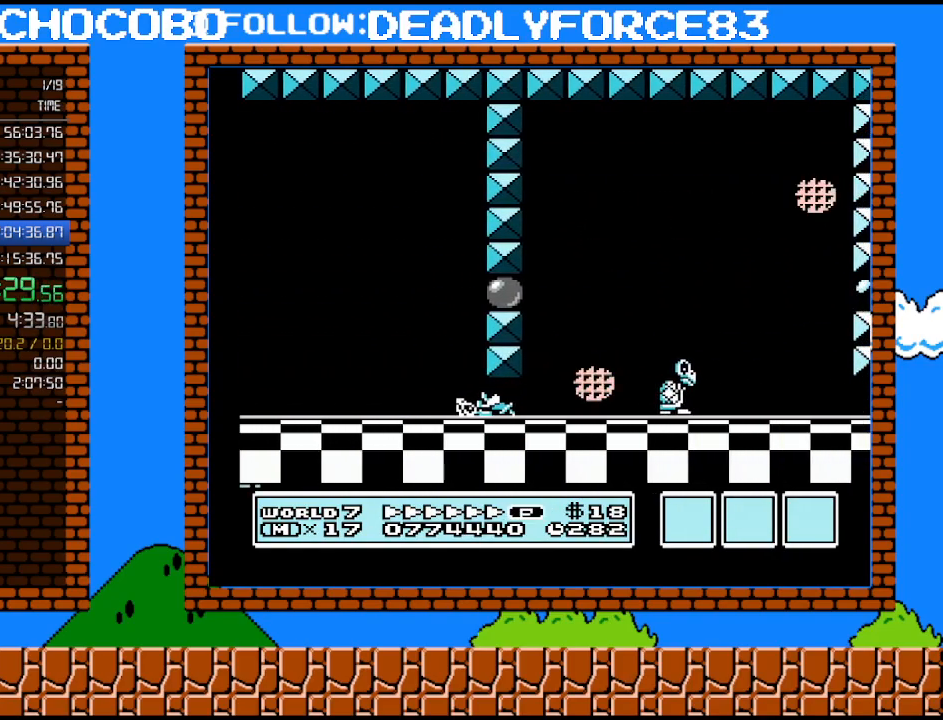
{"buttons": ["A", "B", "DPAD_RIGHT"], "events": []}
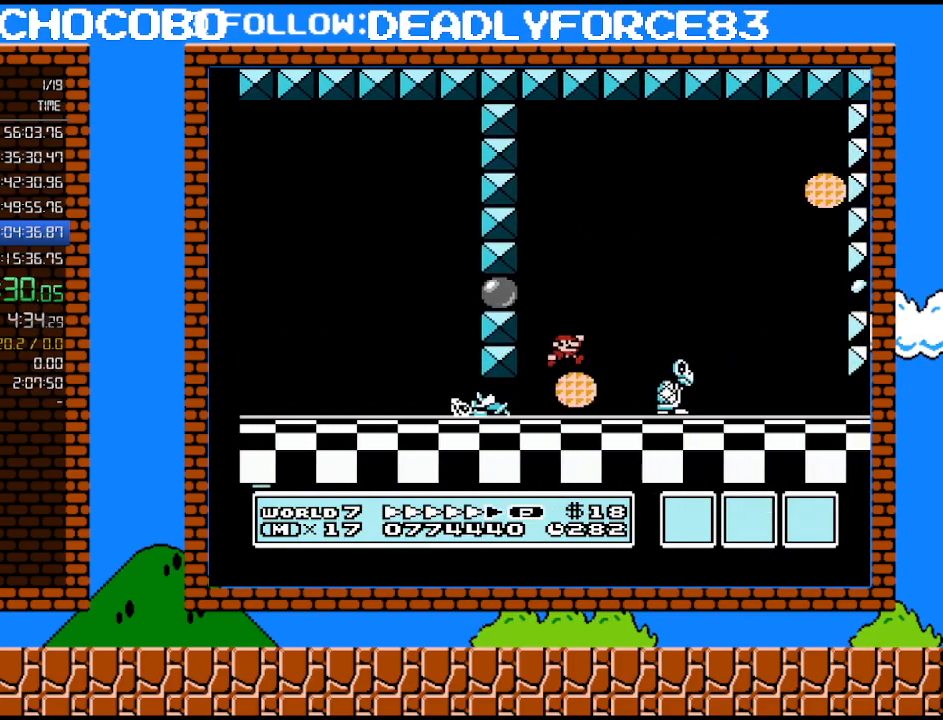
{"buttons": ["B", "DPAD_RIGHT"], "events": [[483, "A", "up"]]}